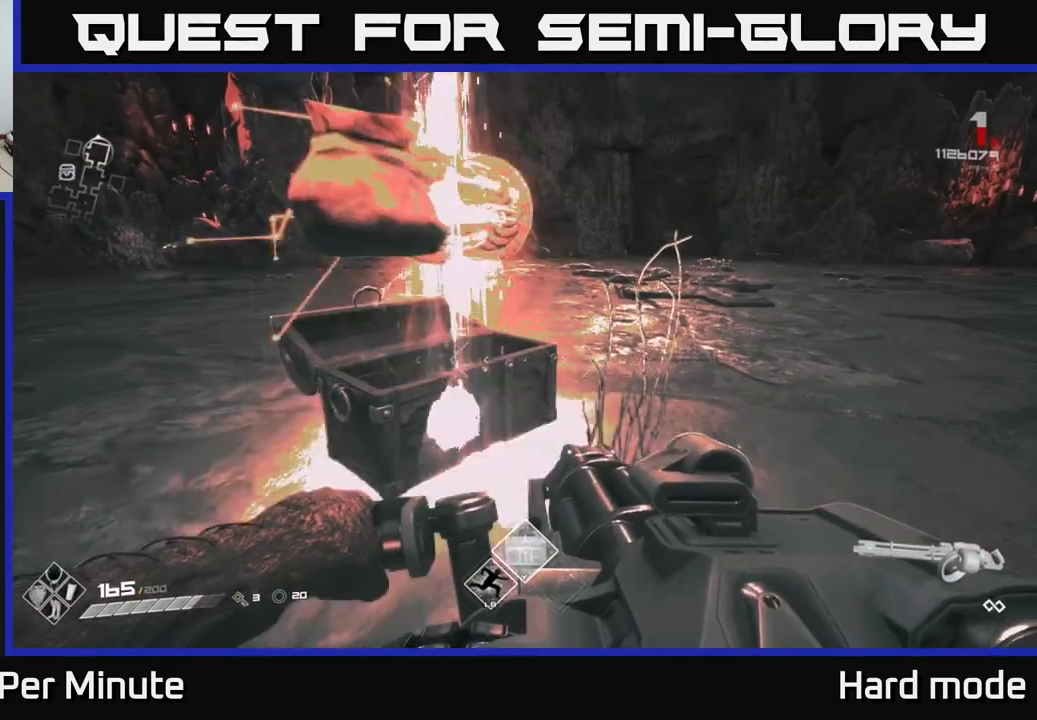
Gameplay with a controller (Xbox layout); each line is a JSON object with the inputs held at the frame after it. "events" lists button and stick changes between this image and that frame as [ms after this image, input, new state], when the widget could be followed in between.
{"buttons": [], "left_stick": "down-right", "right_stick": "right", "events": [[133, "right_stick", "right"], [167, "left_stick", "up-left"], [317, "left_stick", "center"], [367, "left_stick", "down-right"]]}
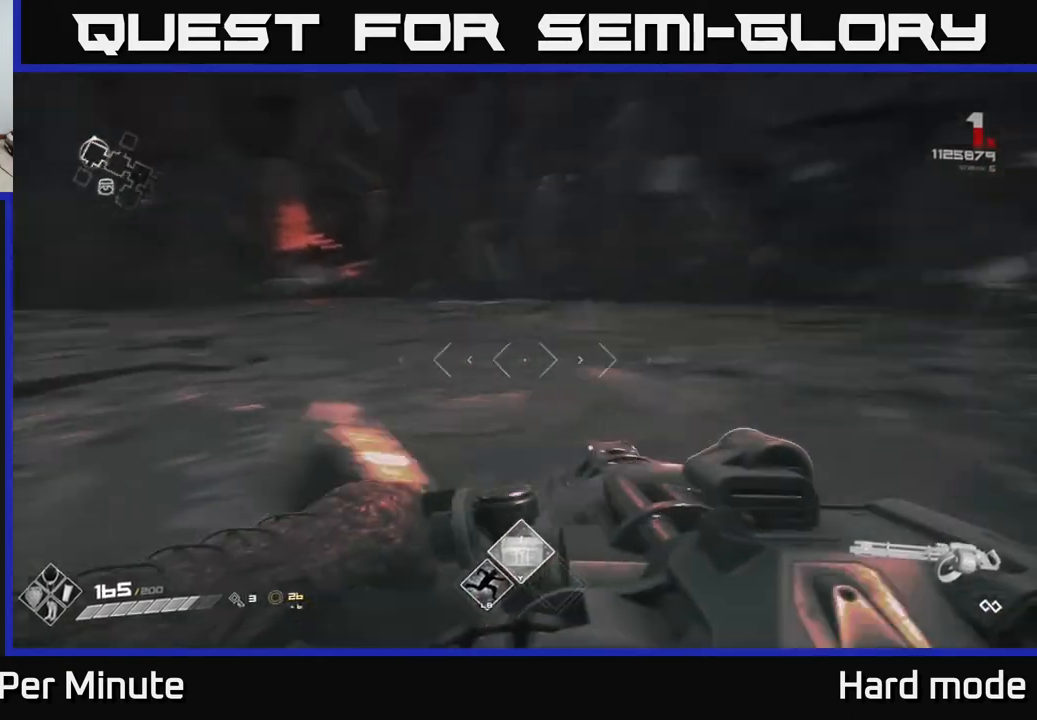
{"buttons": [], "left_stick": "up", "right_stick": "center", "events": [[17, "left_stick", "right"], [183, "left_stick", "up-right"], [217, "right_stick", "center"], [283, "left_stick", "up"]]}
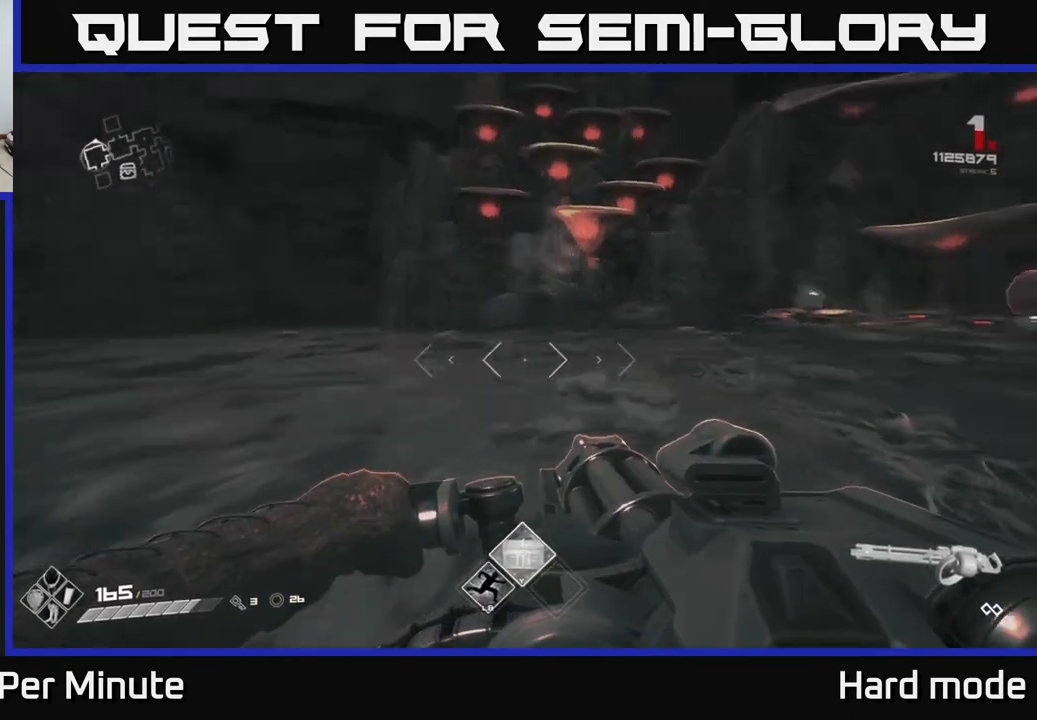
{"buttons": [], "left_stick": "up", "right_stick": "center", "events": [[17, "right_stick", "right"], [50, "left_stick", "up-right"], [283, "left_stick", "up"], [283, "right_stick", "center"]]}
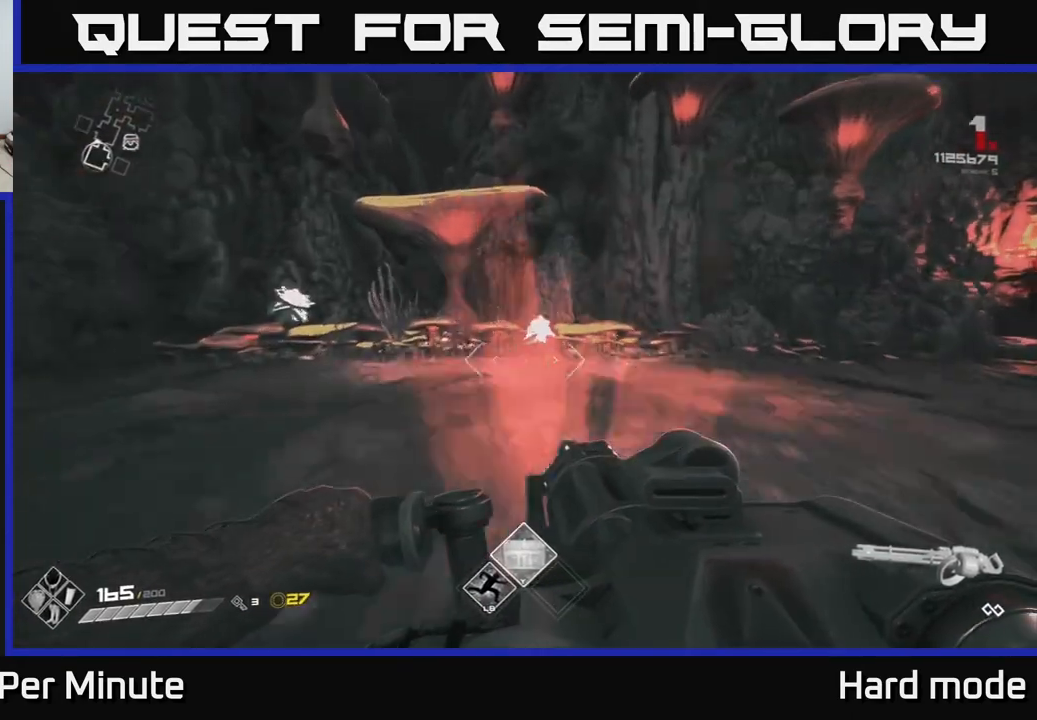
{"buttons": [], "left_stick": "right", "right_stick": "right", "events": [[200, "left_stick", "center"], [300, "left_stick", "down"], [300, "right_stick", "right"], [367, "left_stick", "down-right"], [483, "left_stick", "right"]]}
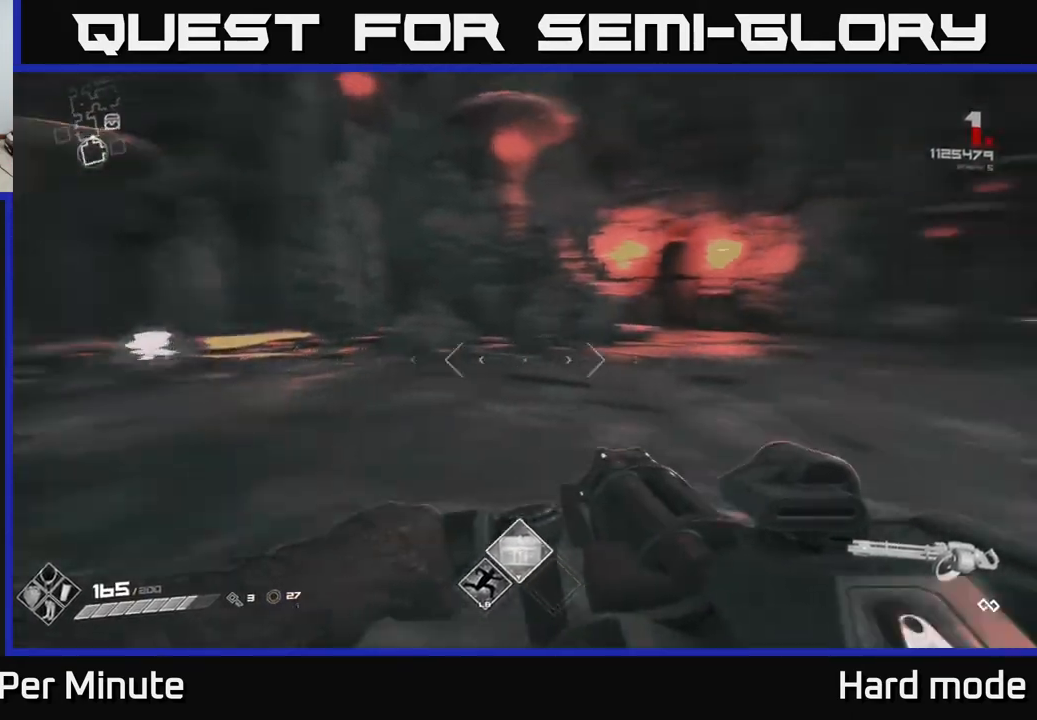
{"buttons": [], "left_stick": "up-right", "right_stick": "center", "events": [[117, "right_stick", "center"], [167, "left_stick", "up-right"]]}
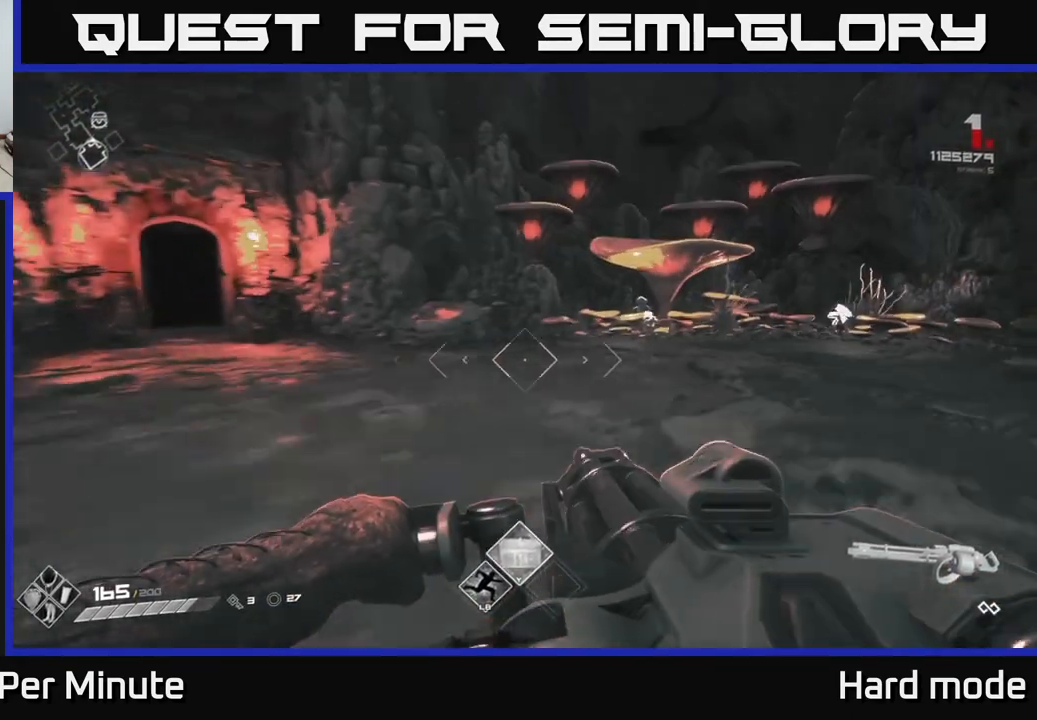
{"buttons": [], "left_stick": "center", "right_stick": "center", "events": [[250, "left_stick", "center"]]}
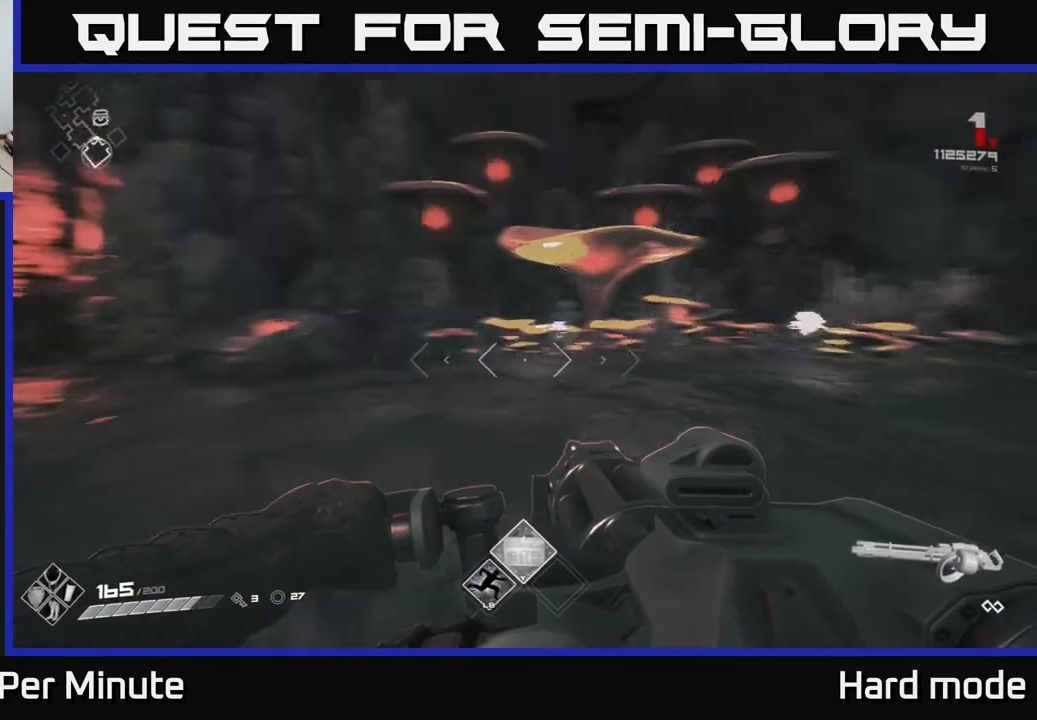
{"buttons": [], "left_stick": "up-right", "right_stick": "center", "events": [[17, "right_stick", "right"], [33, "left_stick", "right"], [150, "left_stick", "up-right"], [217, "right_stick", "center"]]}
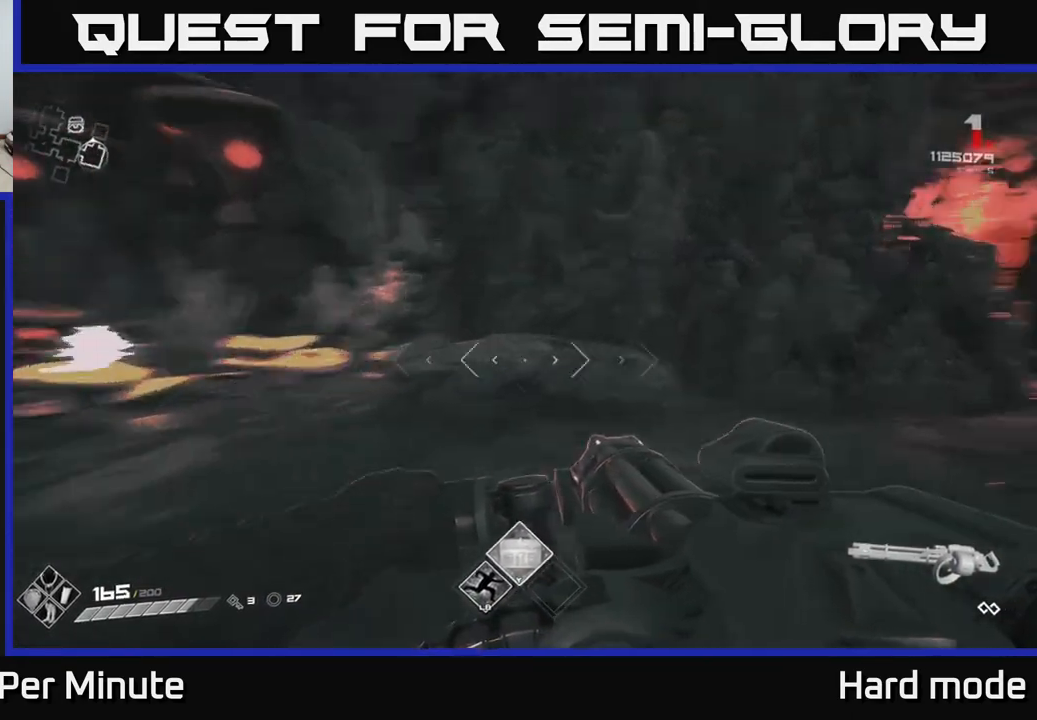
{"buttons": [], "left_stick": "right", "right_stick": "center", "events": [[17, "right_stick", "right"], [200, "left_stick", "center"], [233, "right_stick", "center"], [417, "left_stick", "right"]]}
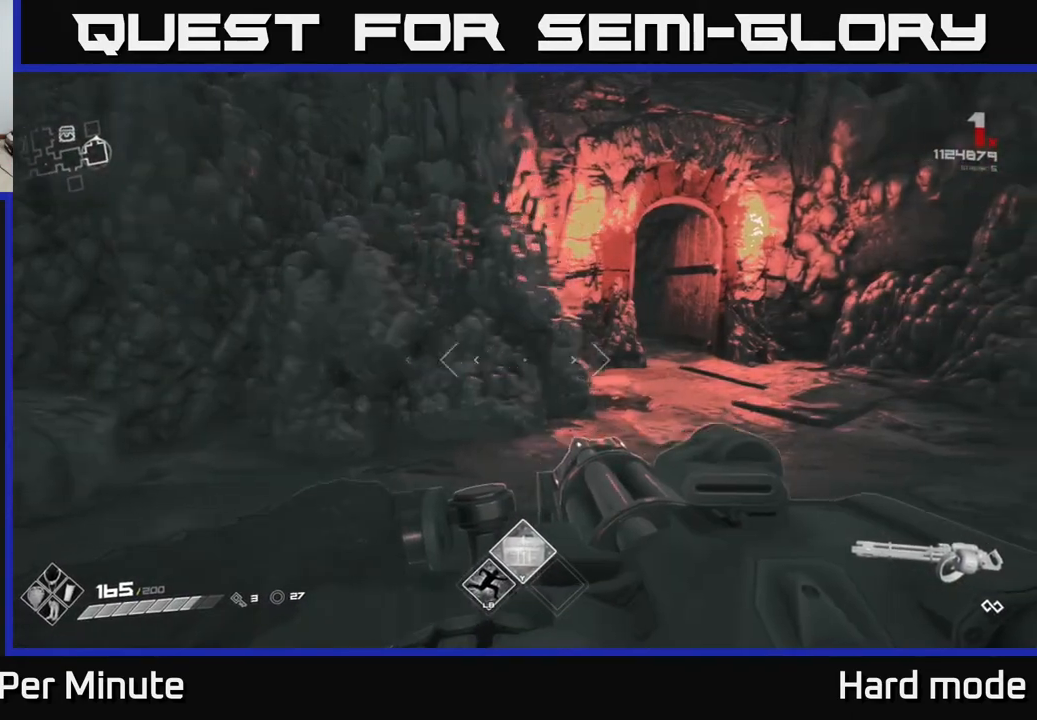
{"buttons": [], "left_stick": "center", "right_stick": "right", "events": [[83, "right_stick", "right"], [217, "right_stick", "center"], [233, "left_stick", "up-right"], [400, "left_stick", "center"], [500, "right_stick", "right"]]}
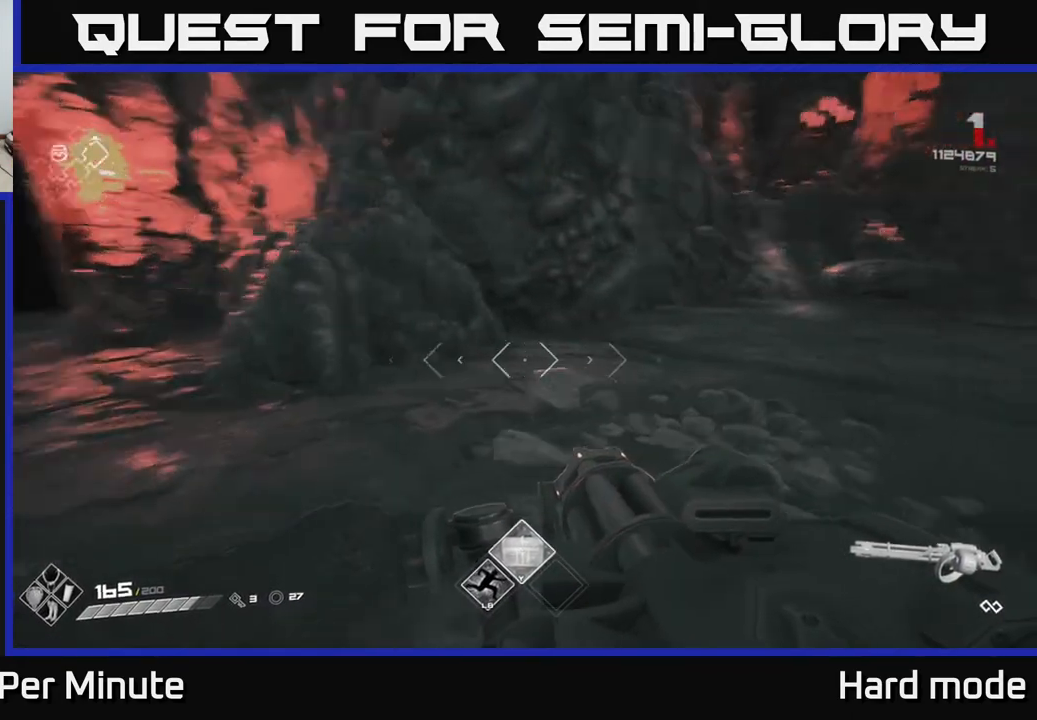
{"buttons": [], "left_stick": "up", "right_stick": "center", "events": [[33, "left_stick", "right"], [117, "left_stick", "up-right"], [150, "right_stick", "center"], [383, "left_stick", "up"]]}
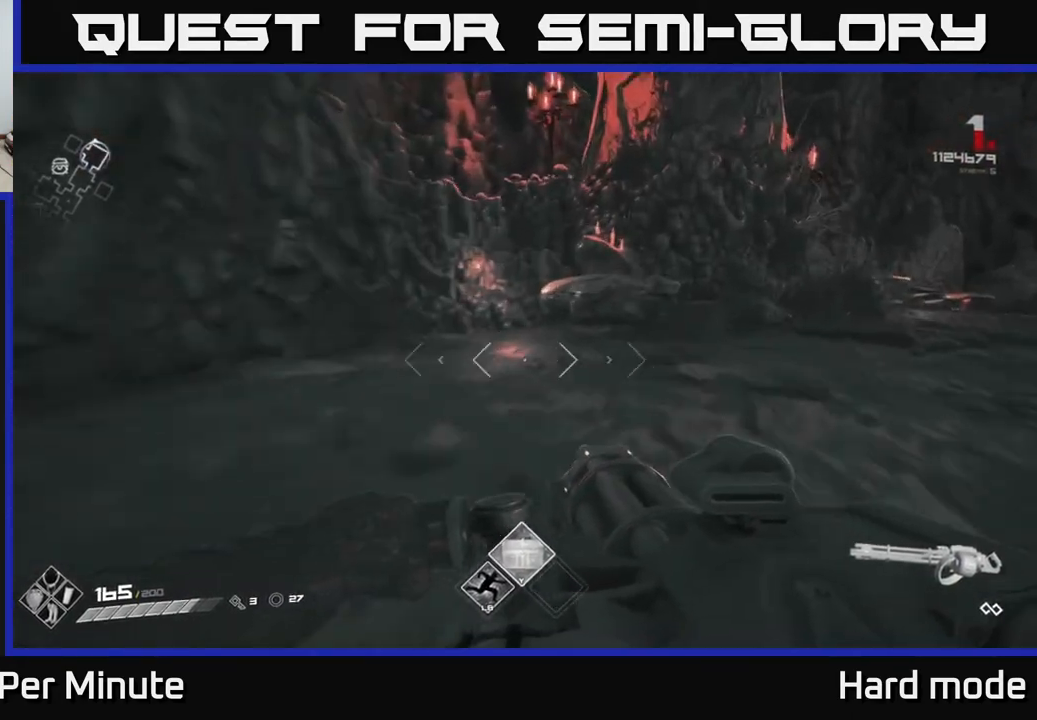
{"buttons": [], "left_stick": "right", "right_stick": "center", "events": [[200, "right_stick", "right"], [233, "left_stick", "right"], [367, "right_stick", "center"]]}
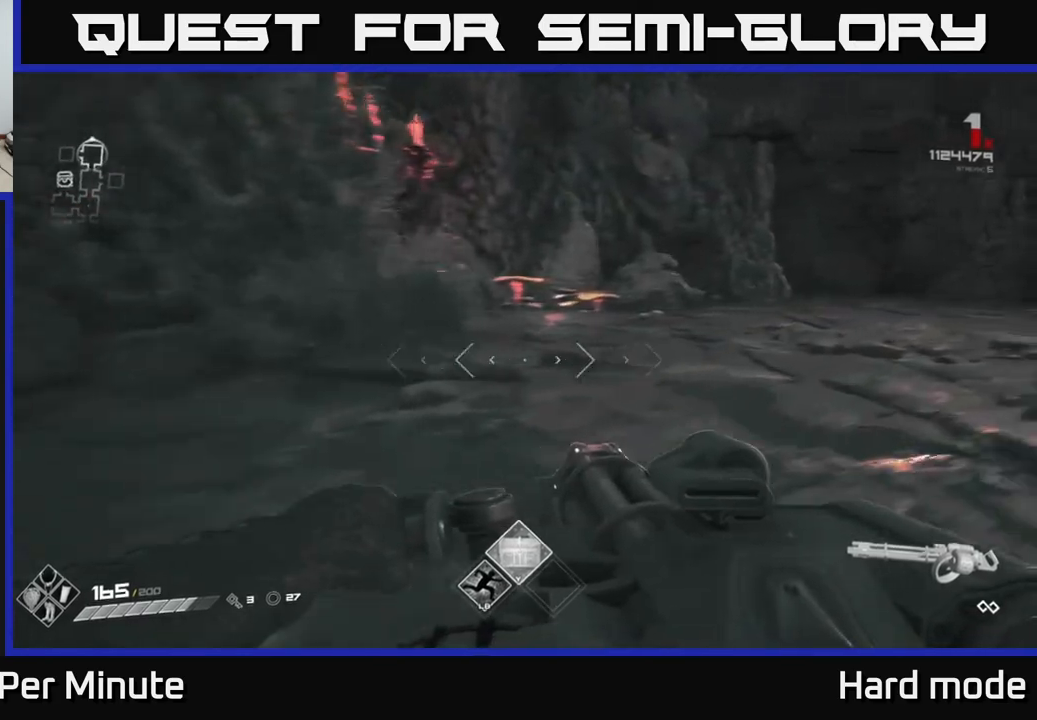
{"buttons": [], "left_stick": "up", "right_stick": "center", "events": [[83, "left_stick", "up"], [183, "left_stick", "center"], [417, "left_stick", "up"]]}
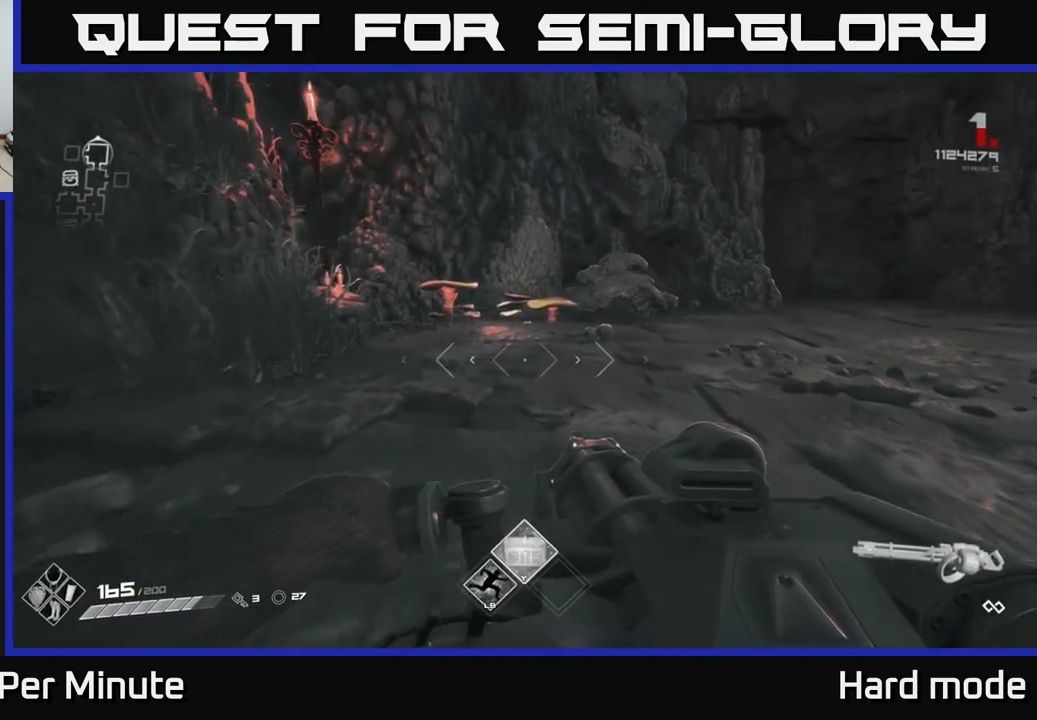
{"buttons": [], "left_stick": "up-right", "right_stick": "center", "events": [[133, "left_stick", "center"], [233, "left_stick", "up-right"], [250, "right_stick", "right"], [417, "right_stick", "center"]]}
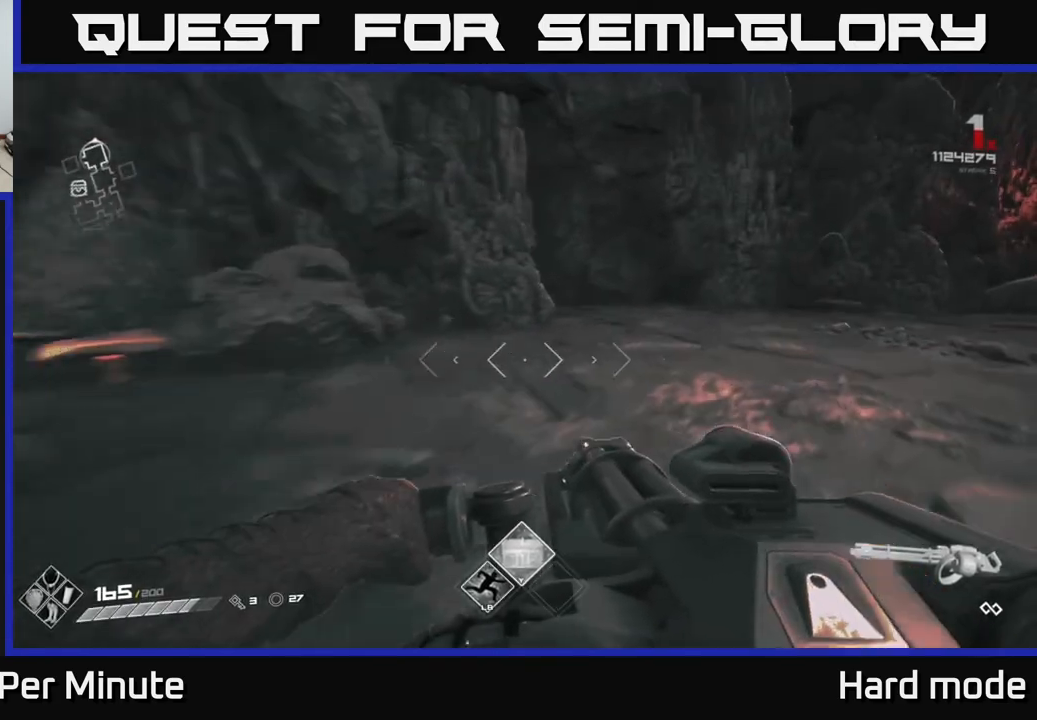
{"buttons": [], "left_stick": "center", "right_stick": "center", "events": [[167, "right_stick", "right"], [283, "left_stick", "right"], [400, "right_stick", "center"], [417, "left_stick", "center"]]}
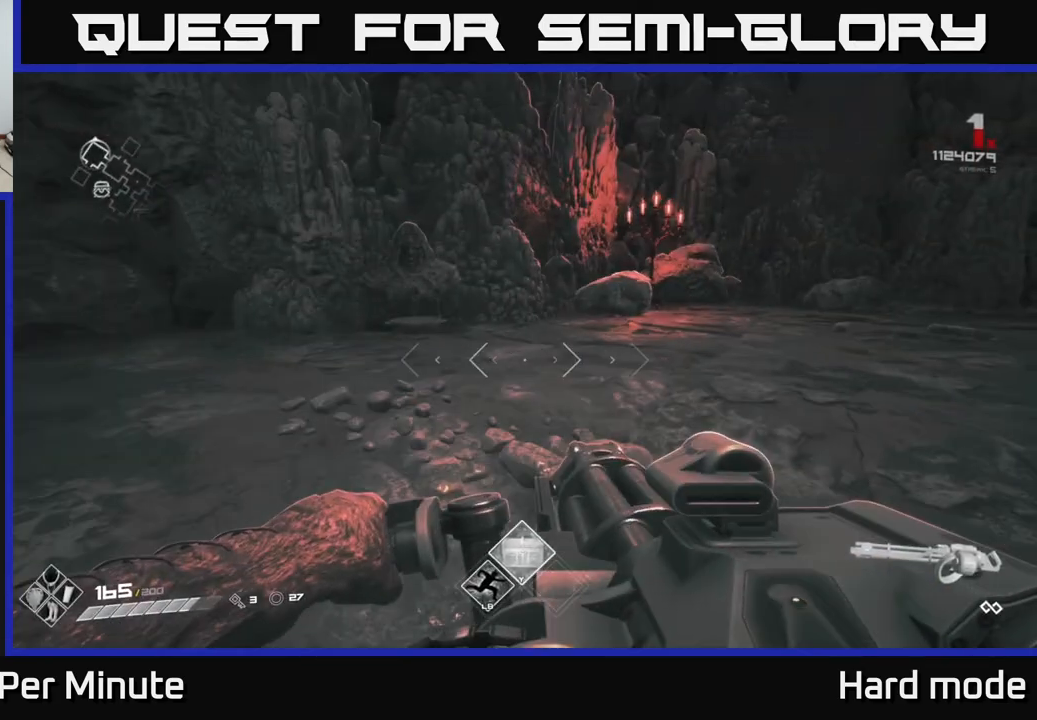
{"buttons": [], "left_stick": "up", "right_stick": "center", "events": [[250, "left_stick", "up"], [317, "right_stick", "left"], [467, "right_stick", "center"]]}
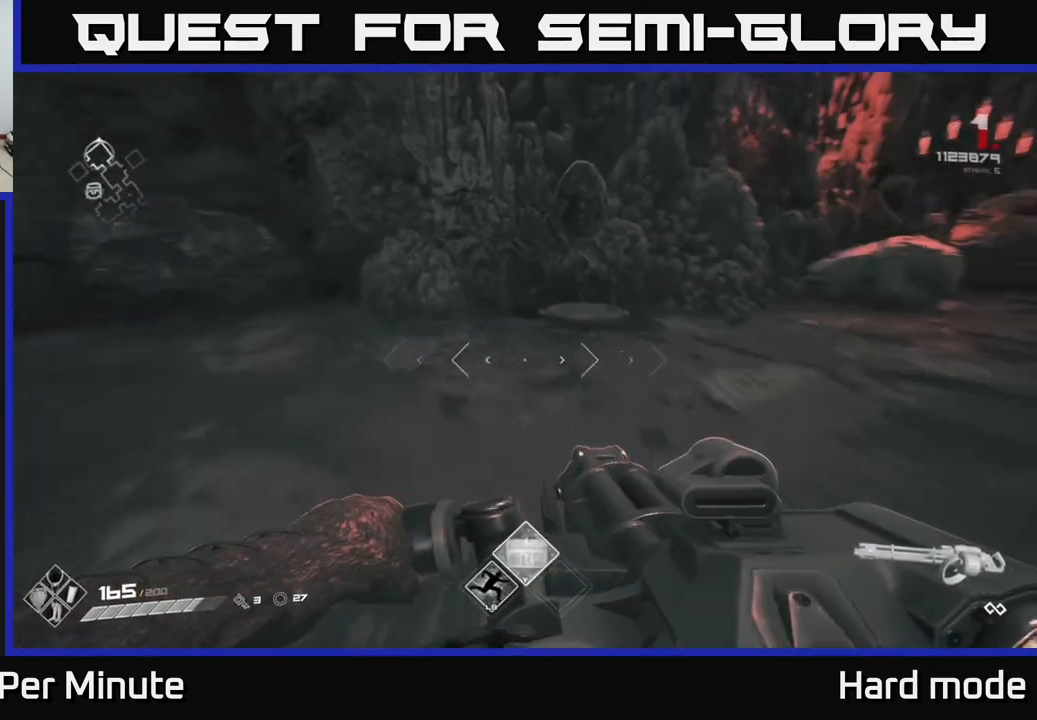
{"buttons": [], "left_stick": "down-right", "right_stick": "center", "events": [[250, "X", "down"], [283, "left_stick", "down"], [317, "X", "up"], [450, "left_stick", "down-right"]]}
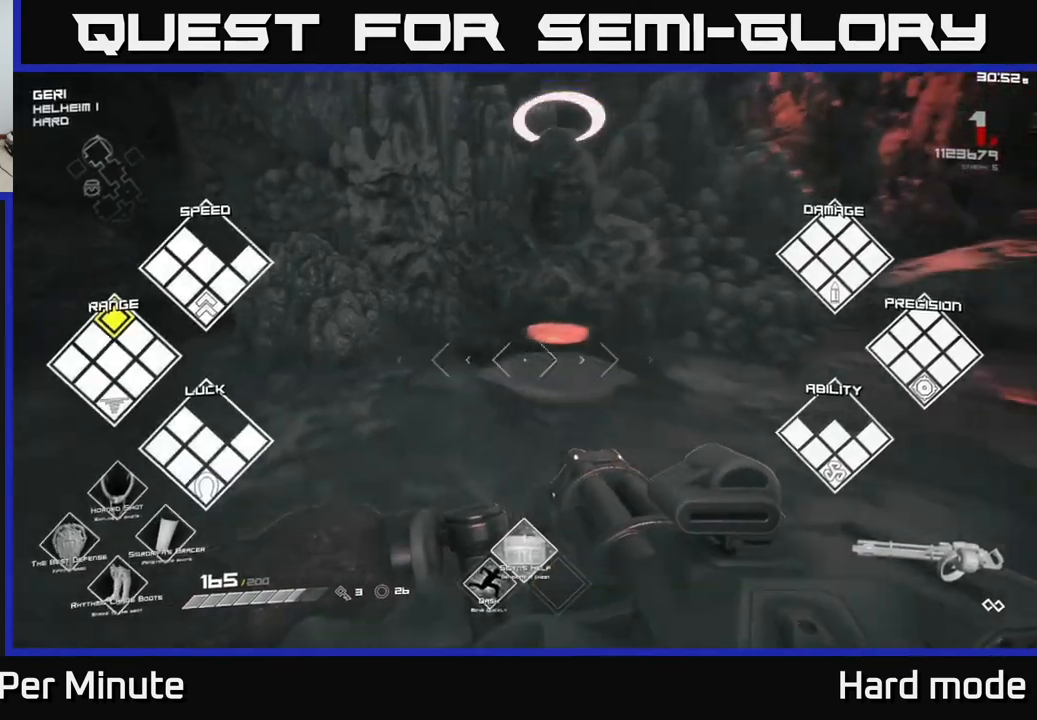
{"buttons": [], "left_stick": "up-right", "right_stick": "right", "events": [[83, "right_stick", "right"], [167, "left_stick", "center"], [433, "left_stick", "up-right"]]}
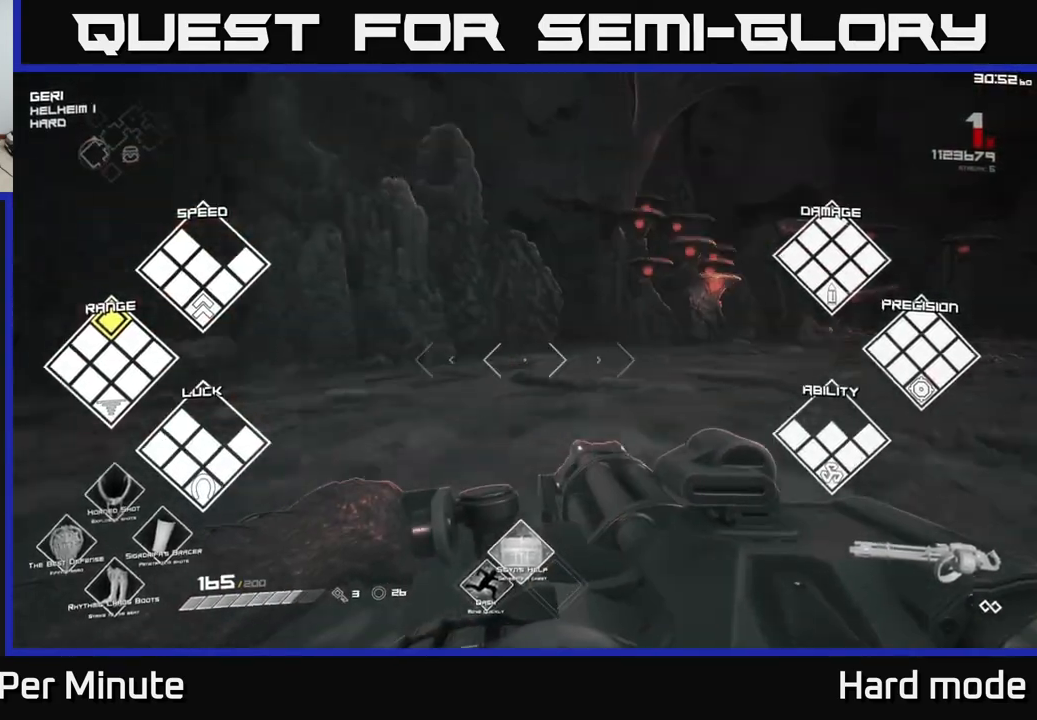
{"buttons": [], "left_stick": "up-right", "right_stick": "center", "events": [[33, "right_stick", "center"]]}
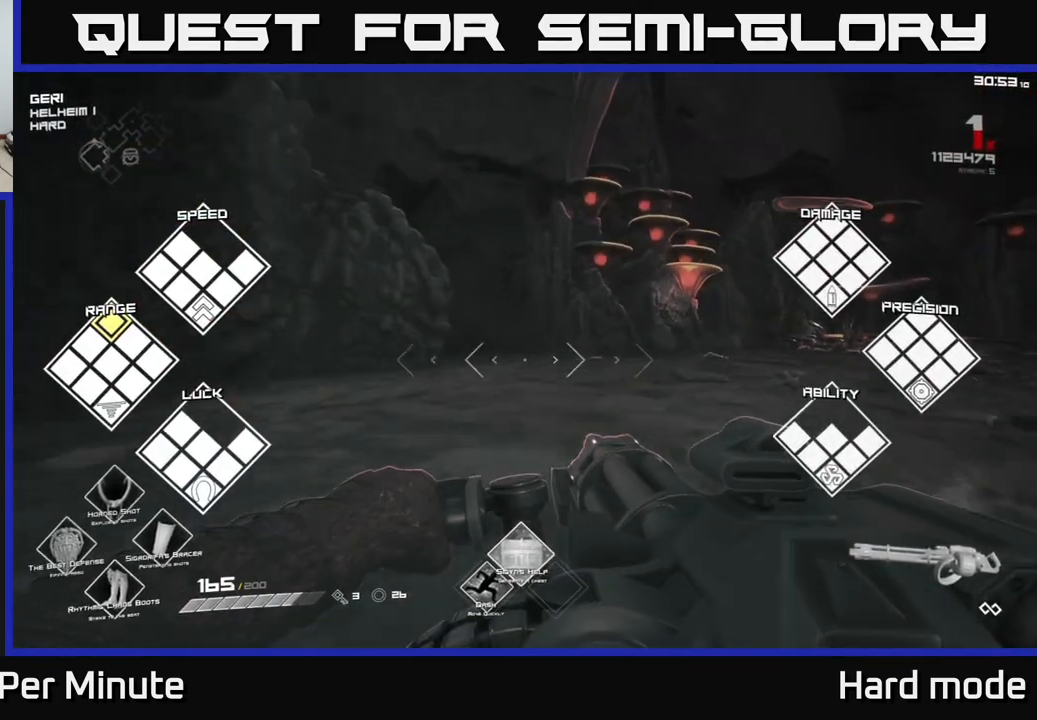
{"buttons": [], "left_stick": "center", "right_stick": "right", "events": [[283, "right_stick", "right"], [417, "left_stick", "center"]]}
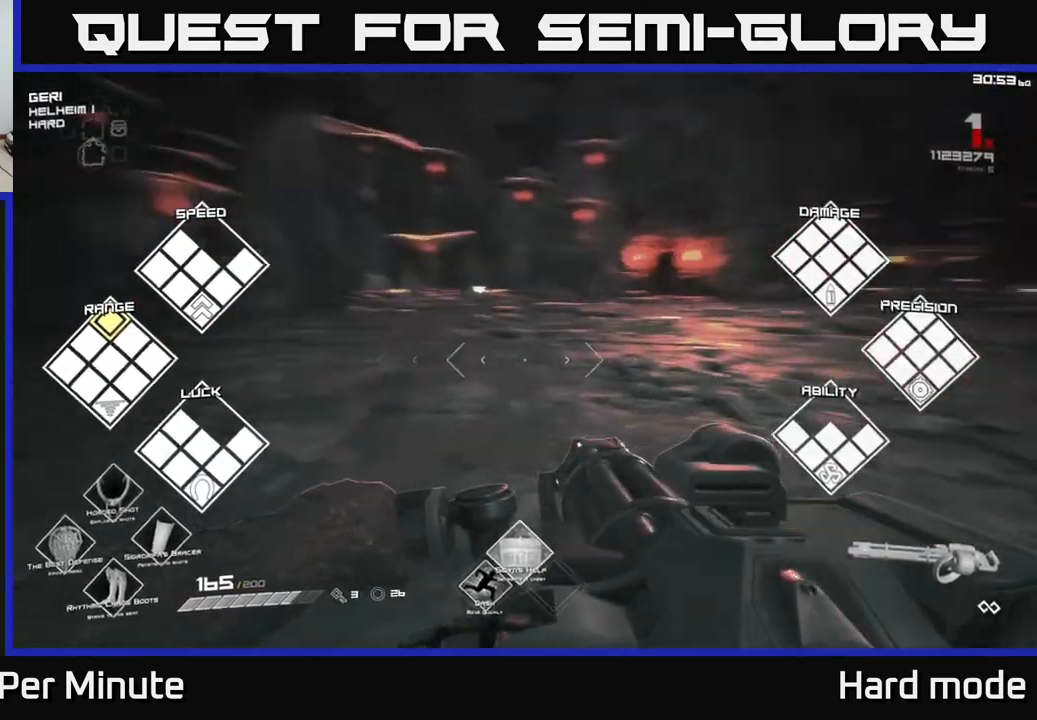
{"buttons": ["L1"], "left_stick": "up", "right_stick": "center", "events": [[317, "left_stick", "up"], [350, "right_stick", "up-right"], [450, "right_stick", "center"], [500, "L1", "down"]]}
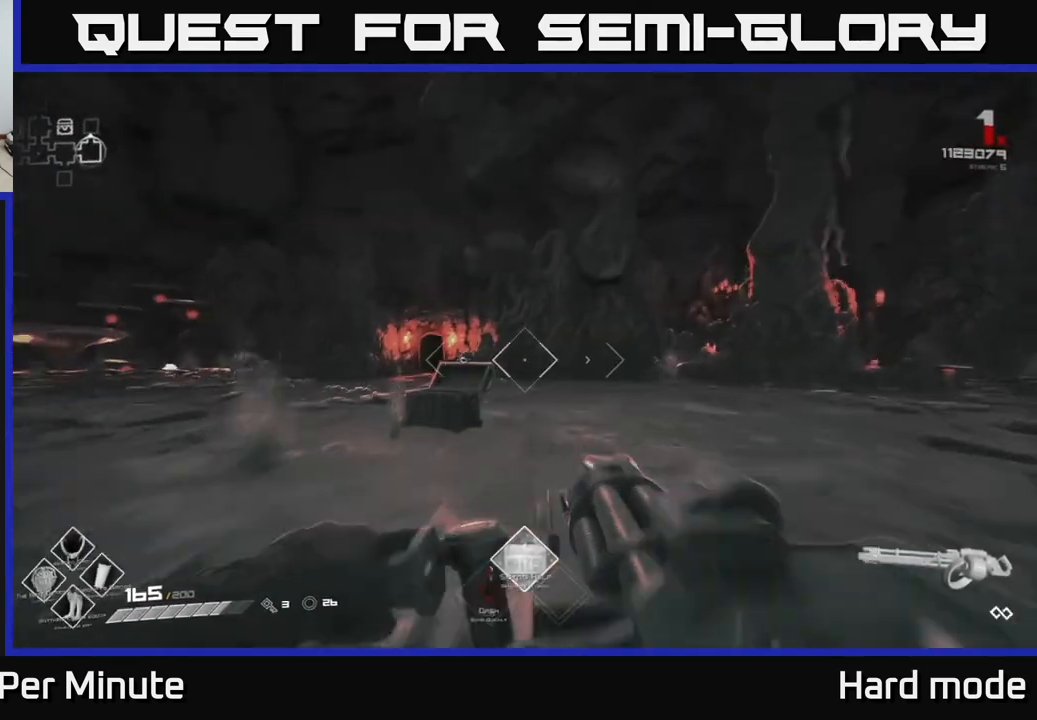
{"buttons": ["L1"], "left_stick": "up-left", "right_stick": "center", "events": [[250, "left_stick", "up-left"], [350, "right_stick", "left"], [433, "right_stick", "center"]]}
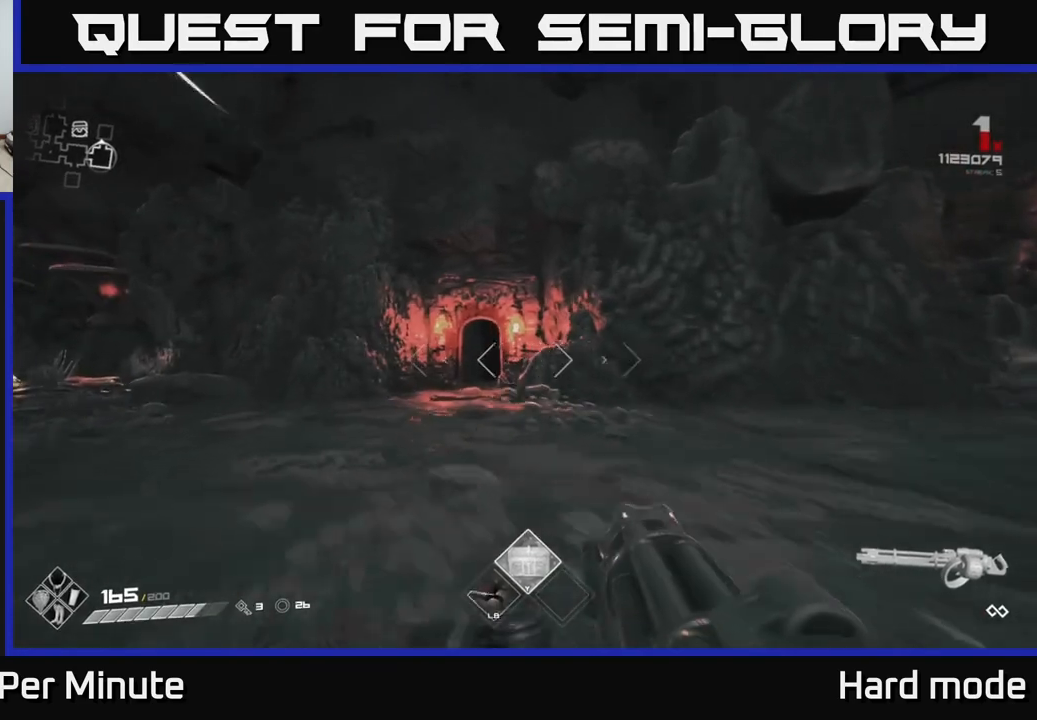
{"buttons": ["L1"], "left_stick": "up", "right_stick": "center", "events": [[50, "left_stick", "up"]]}
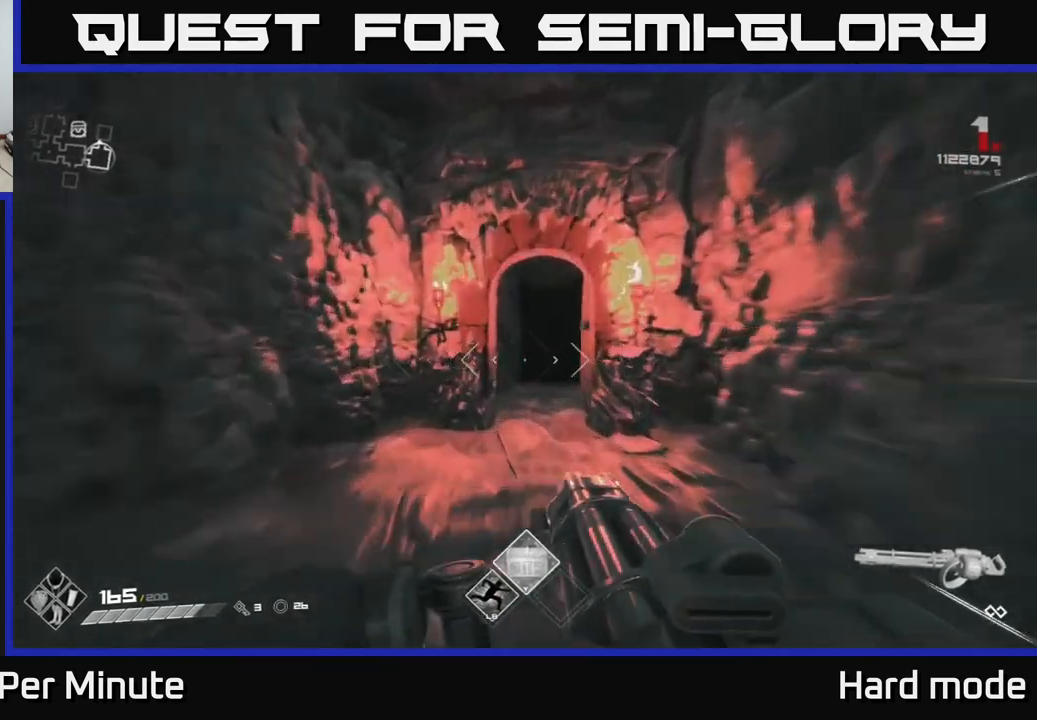
{"buttons": ["L1"], "left_stick": "up", "right_stick": "center", "events": [[433, "right_stick", "up"], [483, "right_stick", "center"]]}
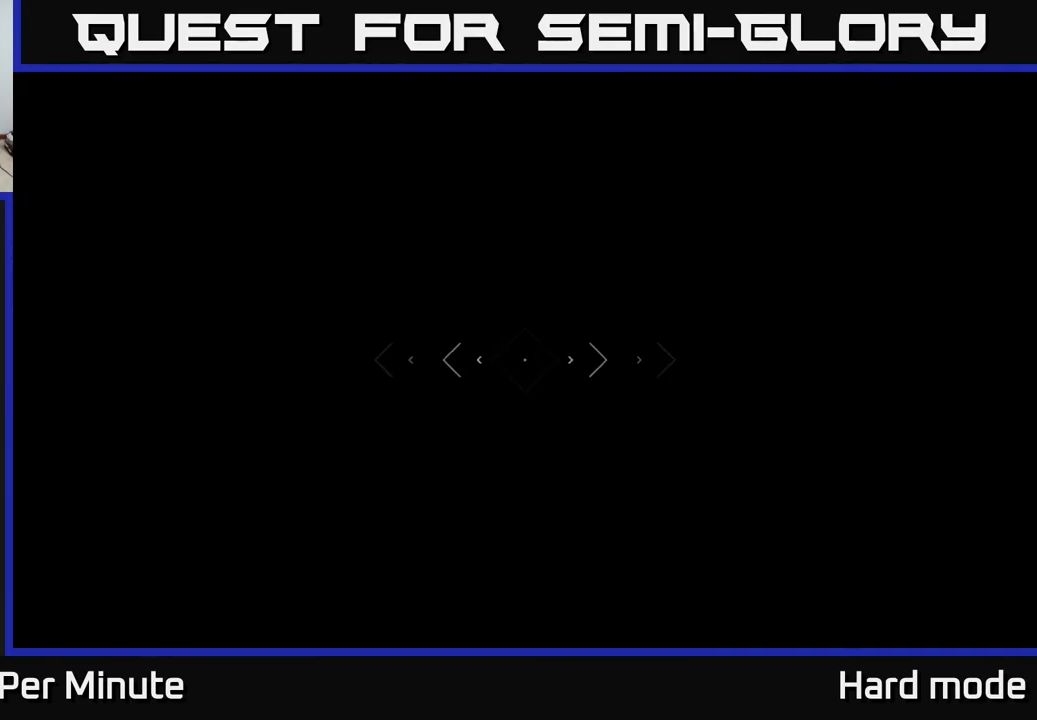
{"buttons": ["R2"], "left_stick": "up", "right_stick": "center", "events": [[117, "L1", "up"], [383, "R2", "down"]]}
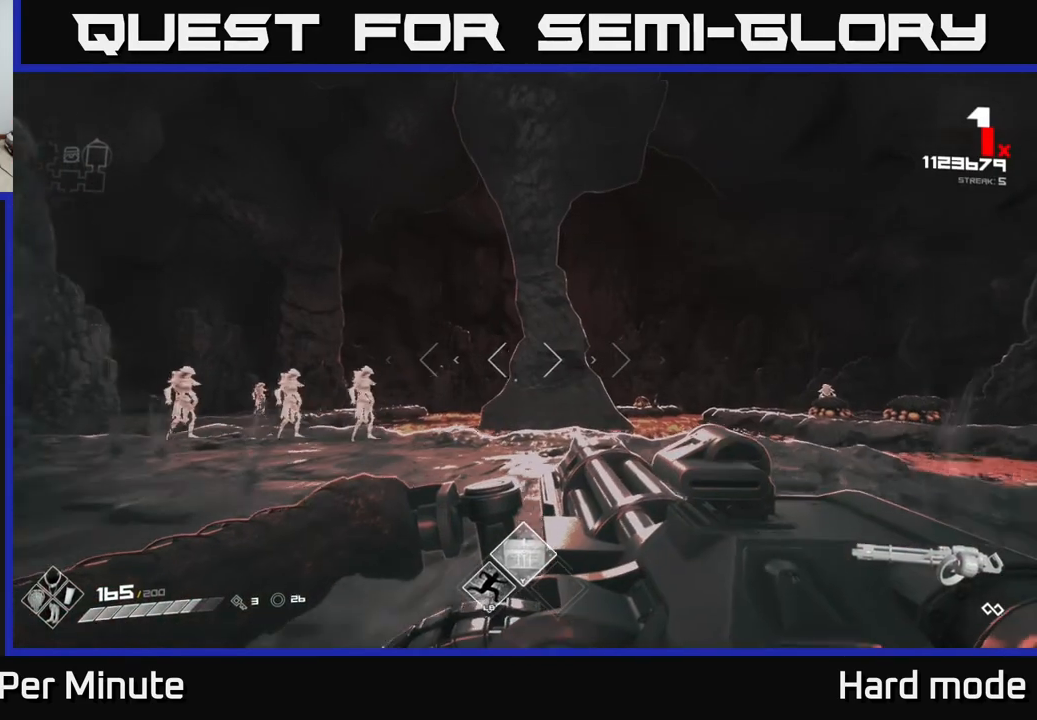
{"buttons": ["R2"], "left_stick": "center", "right_stick": "center", "events": [[50, "left_stick", "center"], [83, "right_stick", "left"], [100, "left_stick", "left"], [183, "left_stick", "center"], [250, "right_stick", "center"]]}
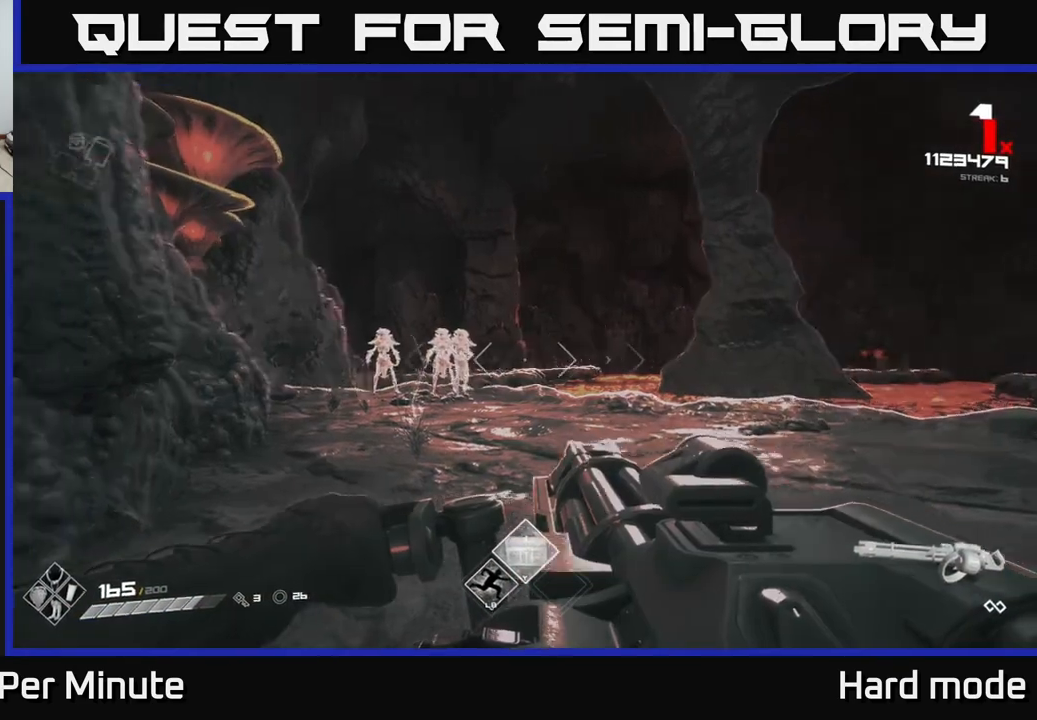
{"buttons": ["R2"], "left_stick": "center", "right_stick": "center", "events": [[200, "left_stick", "up"], [483, "left_stick", "center"]]}
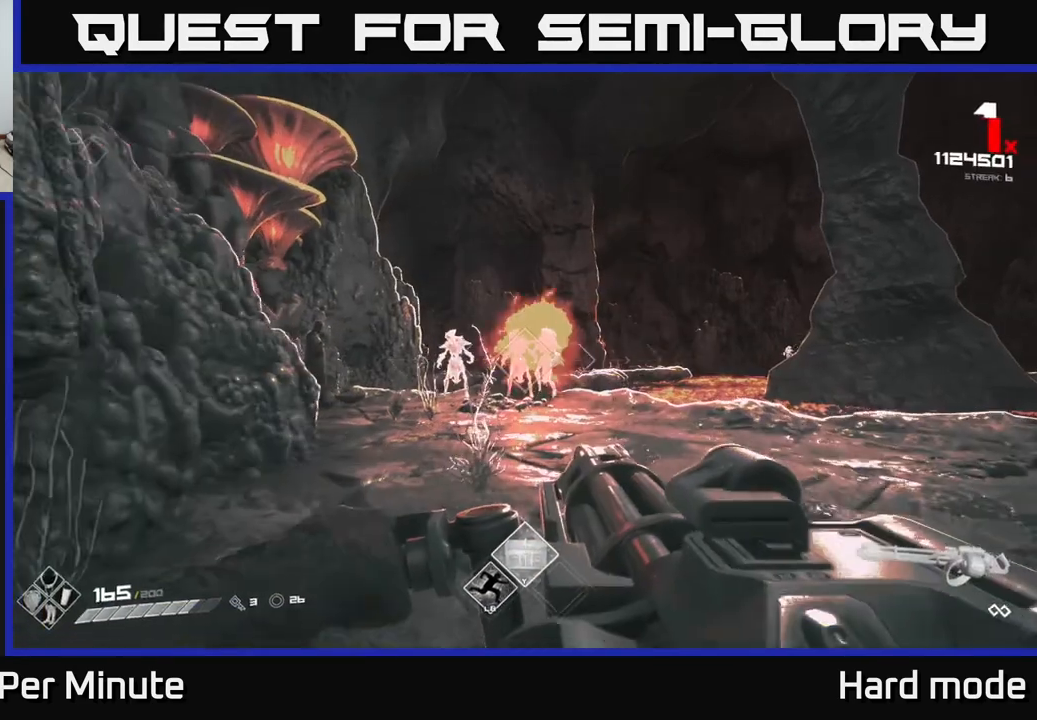
{"buttons": ["R2"], "left_stick": "center", "right_stick": "center", "events": [[283, "left_stick", "up"], [333, "right_stick", "left"], [417, "right_stick", "center"], [450, "left_stick", "center"]]}
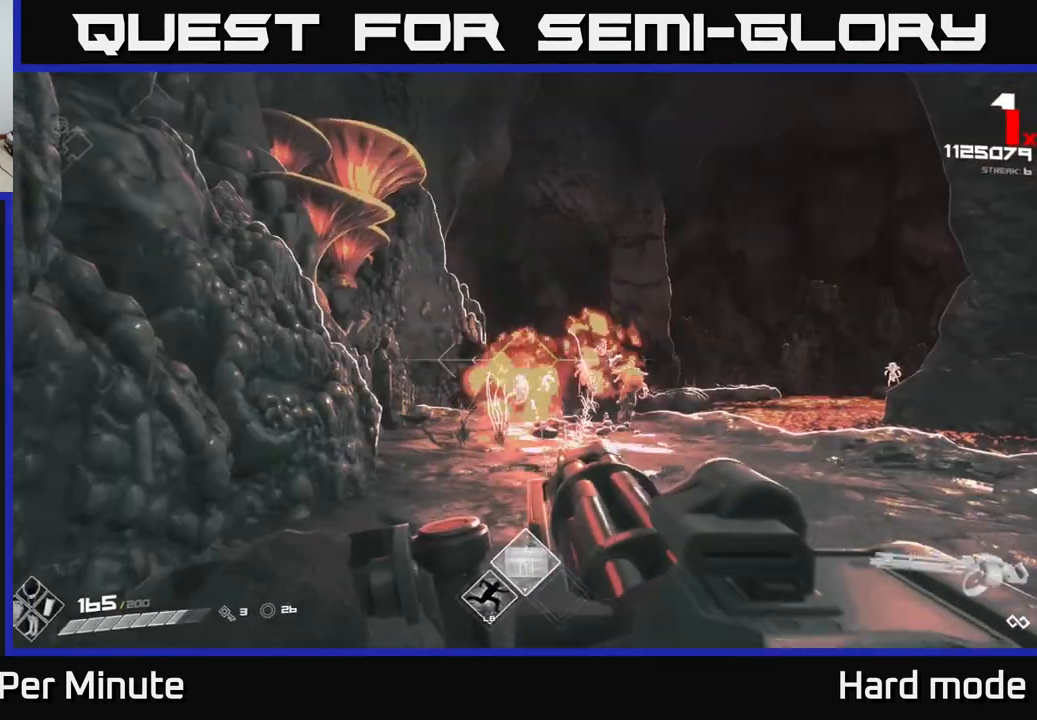
{"buttons": ["R2"], "left_stick": "up-left", "right_stick": "center", "events": [[267, "left_stick", "up-right"], [483, "left_stick", "up-left"]]}
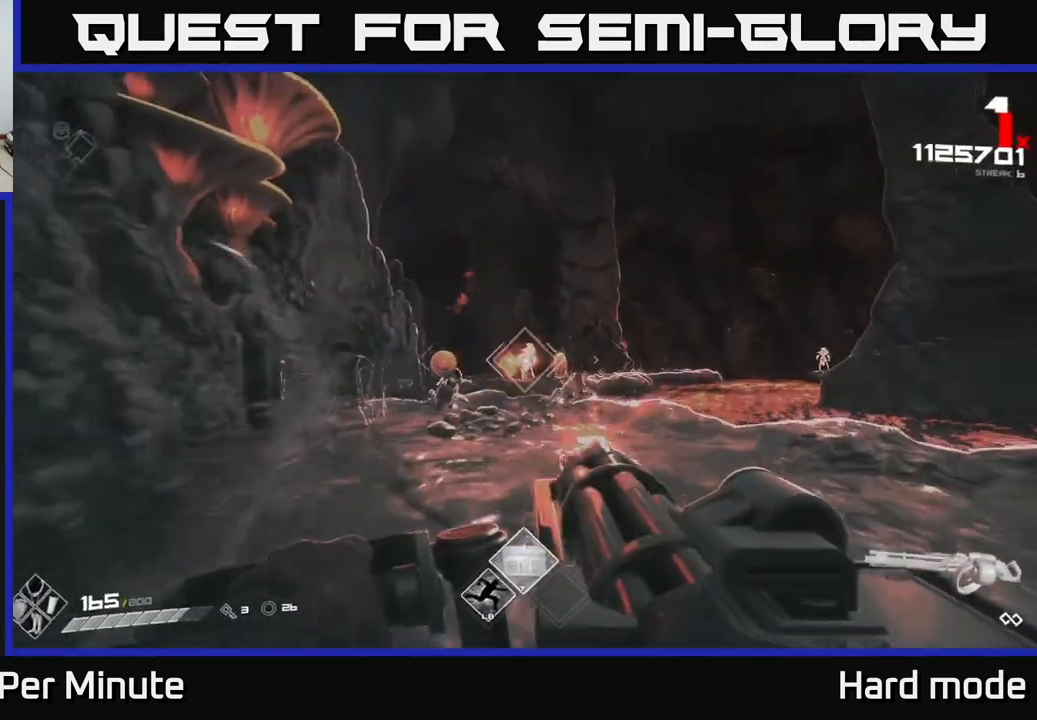
{"buttons": ["R2"], "left_stick": "up-left", "right_stick": "right", "events": [[83, "left_stick", "up"], [300, "left_stick", "up-left"], [367, "right_stick", "right"]]}
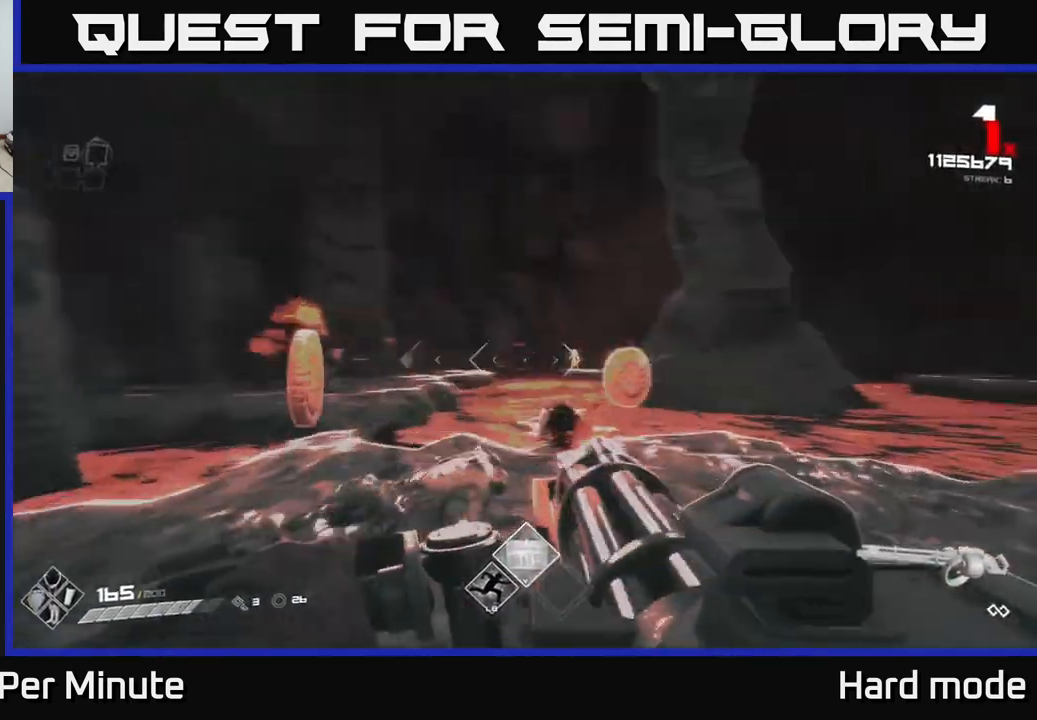
{"buttons": ["R2"], "left_stick": "center", "right_stick": "center", "events": [[50, "left_stick", "center"], [100, "right_stick", "center"], [133, "left_stick", "up-left"], [217, "left_stick", "center"]]}